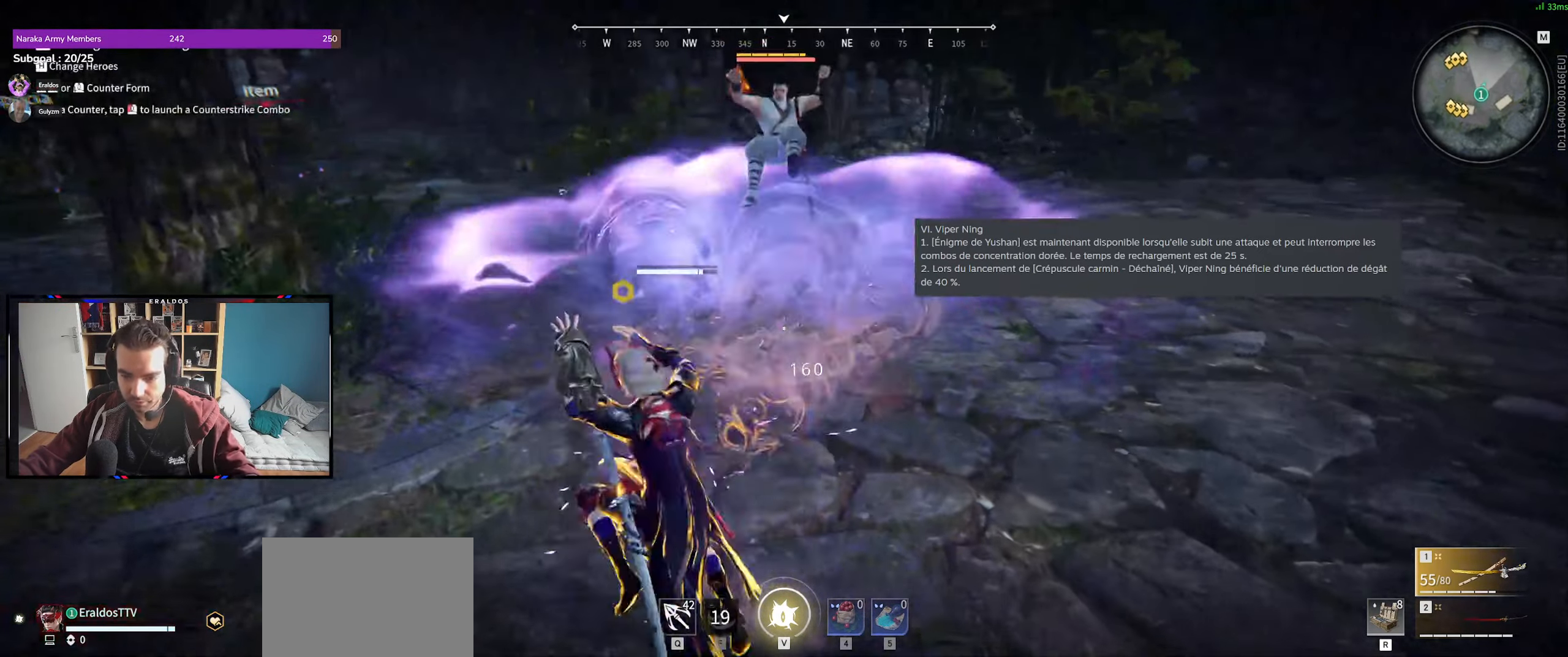
Gameplay with keyboard and mouse; each line is a JSON object with the keys and mouse buttons held at the frame after it. "events" lists presses ("down") and releases ("up") of "1", "2", "3", "a", "c", "ctrl", "d", "e", "f", "q", "s", "shift", "space", "v", "z", "mouse_left", "mouse_wheel", "mouse_right", "mouse_mb4" and "mouse_mb5" between this image and that frame as [ms after this image, input, new state], when the widget could be followed in between. "mouse_left", "mouse_wheel", "mouse_right", "mouse_mb4", "mouse_mb5" = the "left", "wheel", "right", "mb4", "mb5" buttons of the "mouse" list. No other keys are recorded. "wheel" means that the mouse wheel is clicked or scrolled. Mouse movement is not recorded.
{"keys": [], "mouse": [], "events": [[200, "mouse_right", "down"], [283, "shift", "up"], [283, "z", "up"], [333, "mouse_right", "up"]]}
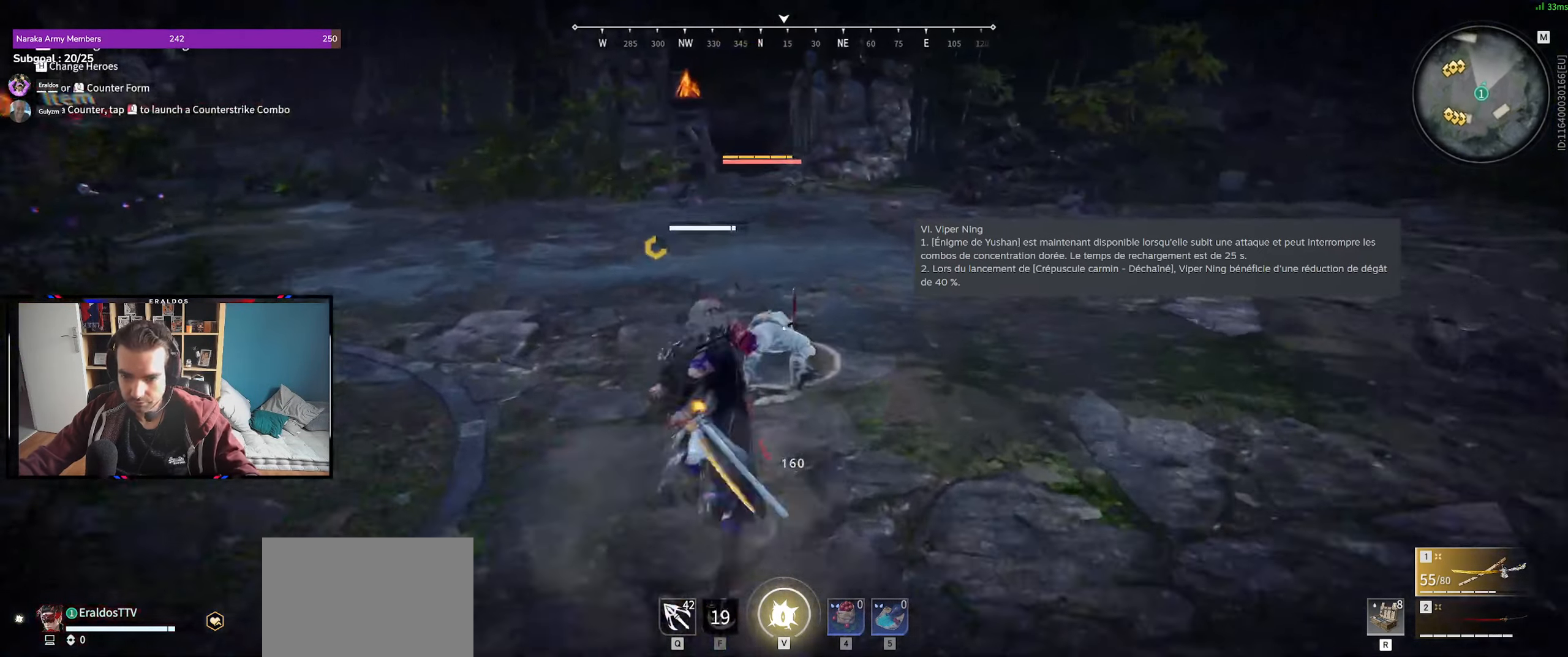
{"keys": [], "mouse": [], "events": []}
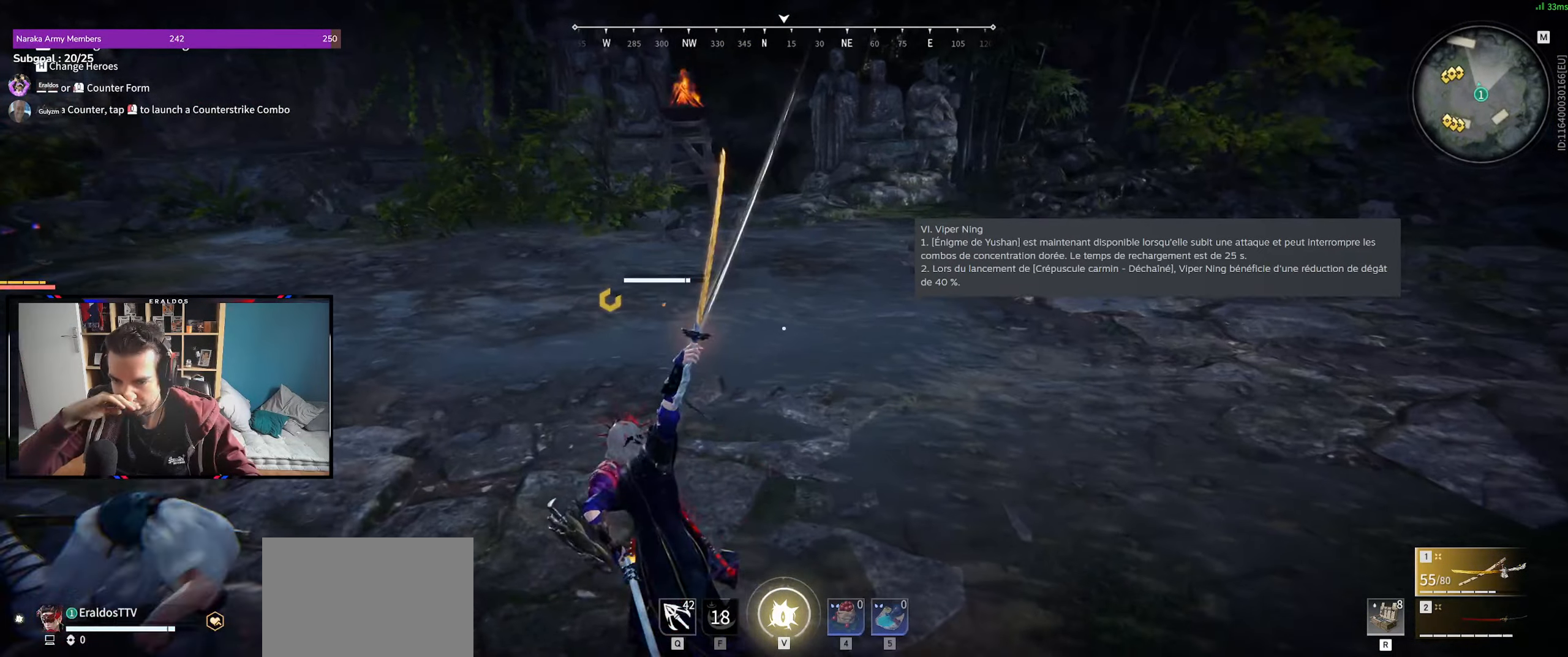
{"keys": [], "mouse": [], "events": [[83, "s", "down"], [133, "shift", "down"], [183, "s", "up"], [233, "shift", "up"], [417, "2", "down"], [467, "2", "up"]]}
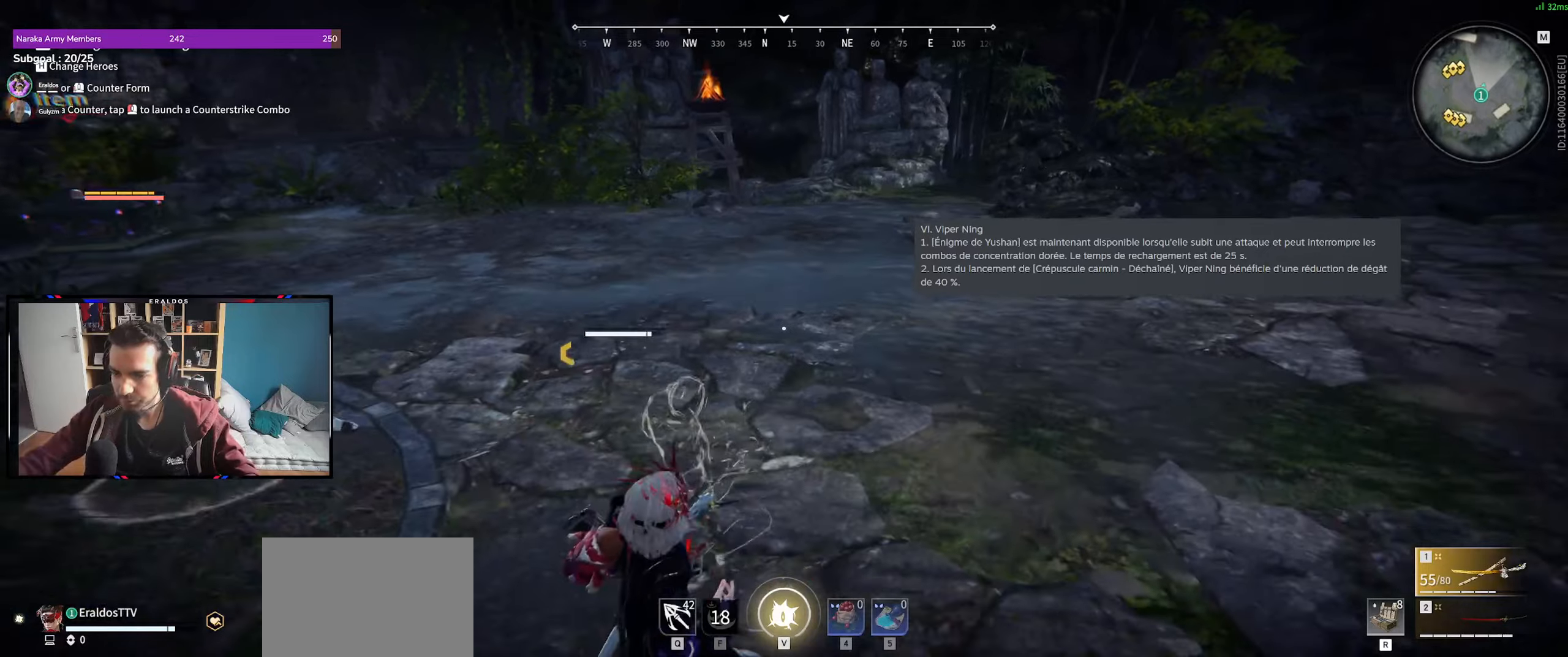
{"keys": [], "mouse": [], "events": []}
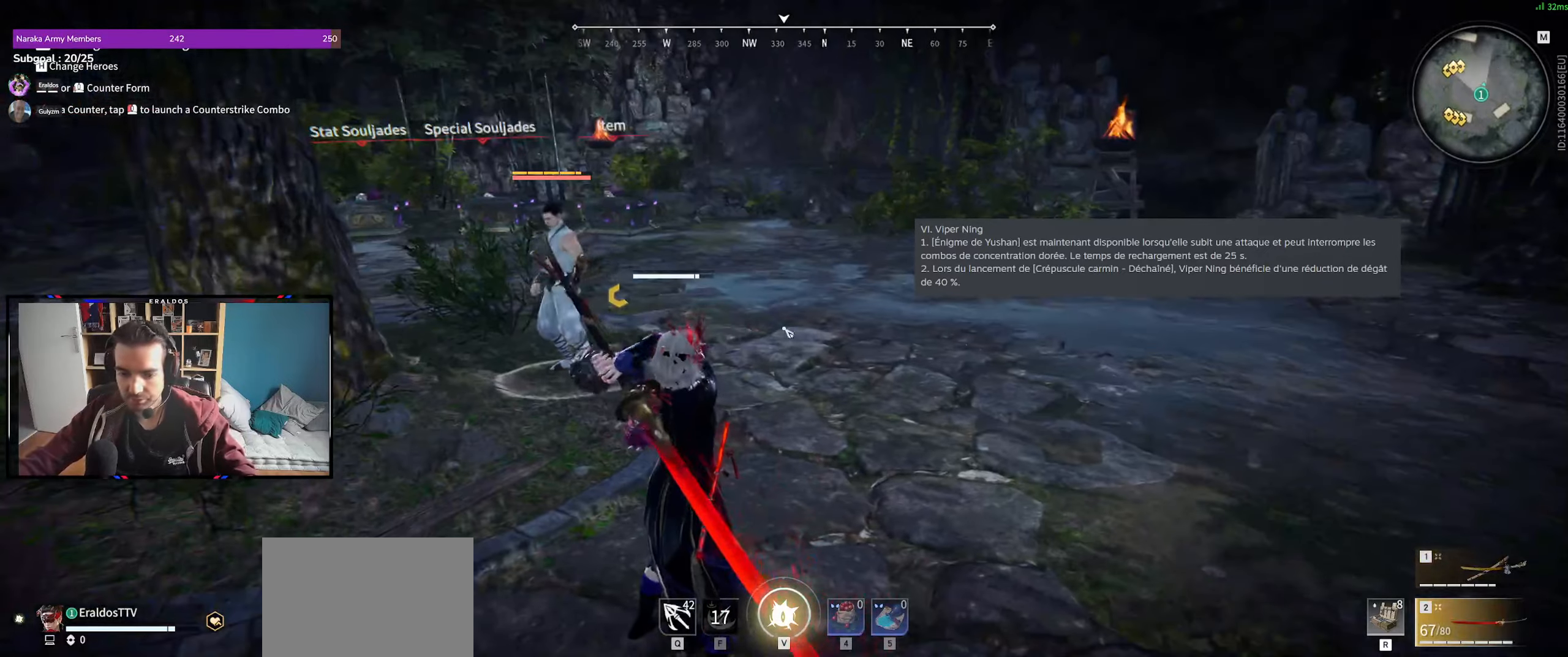
{"keys": [], "mouse": ["left"], "events": [[450, "mouse_left", "down"]]}
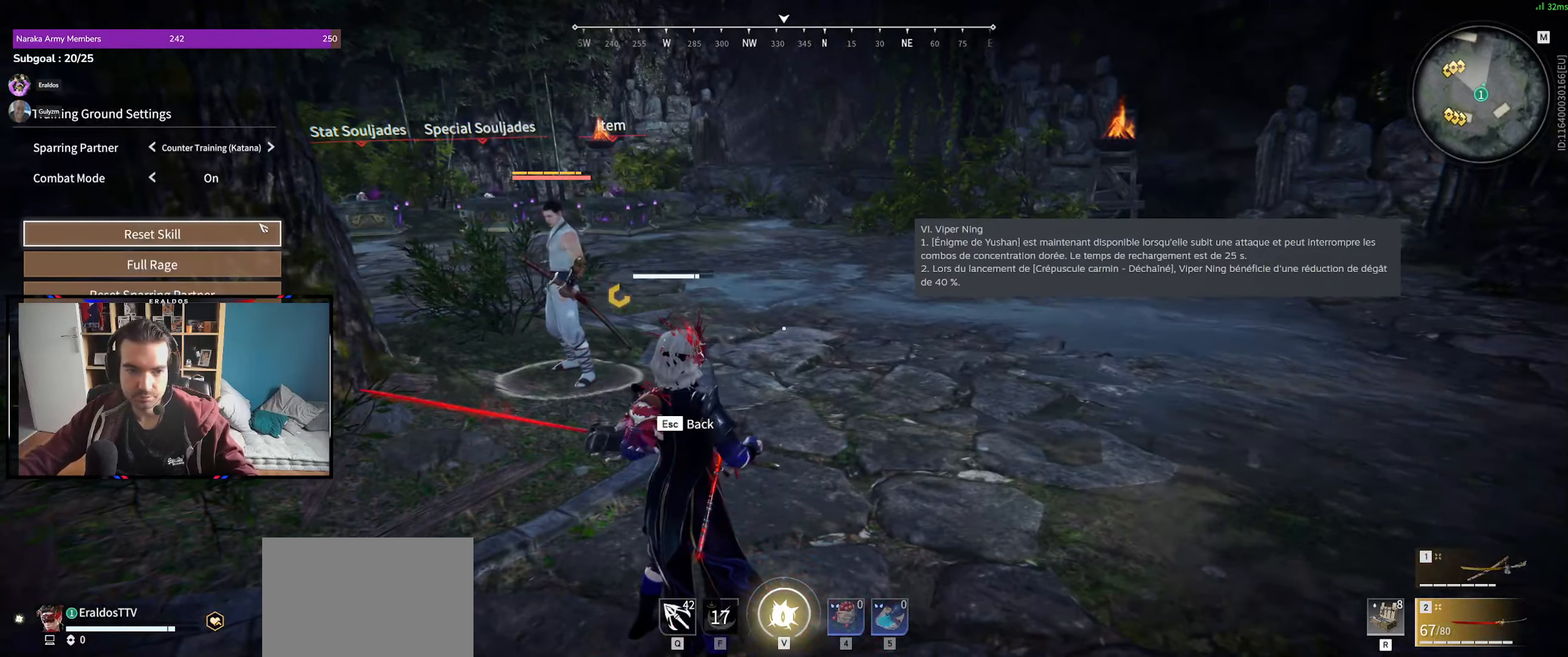
{"keys": ["f"], "mouse": [], "events": [[34, "mouse_left", "up"], [467, "f", "down"]]}
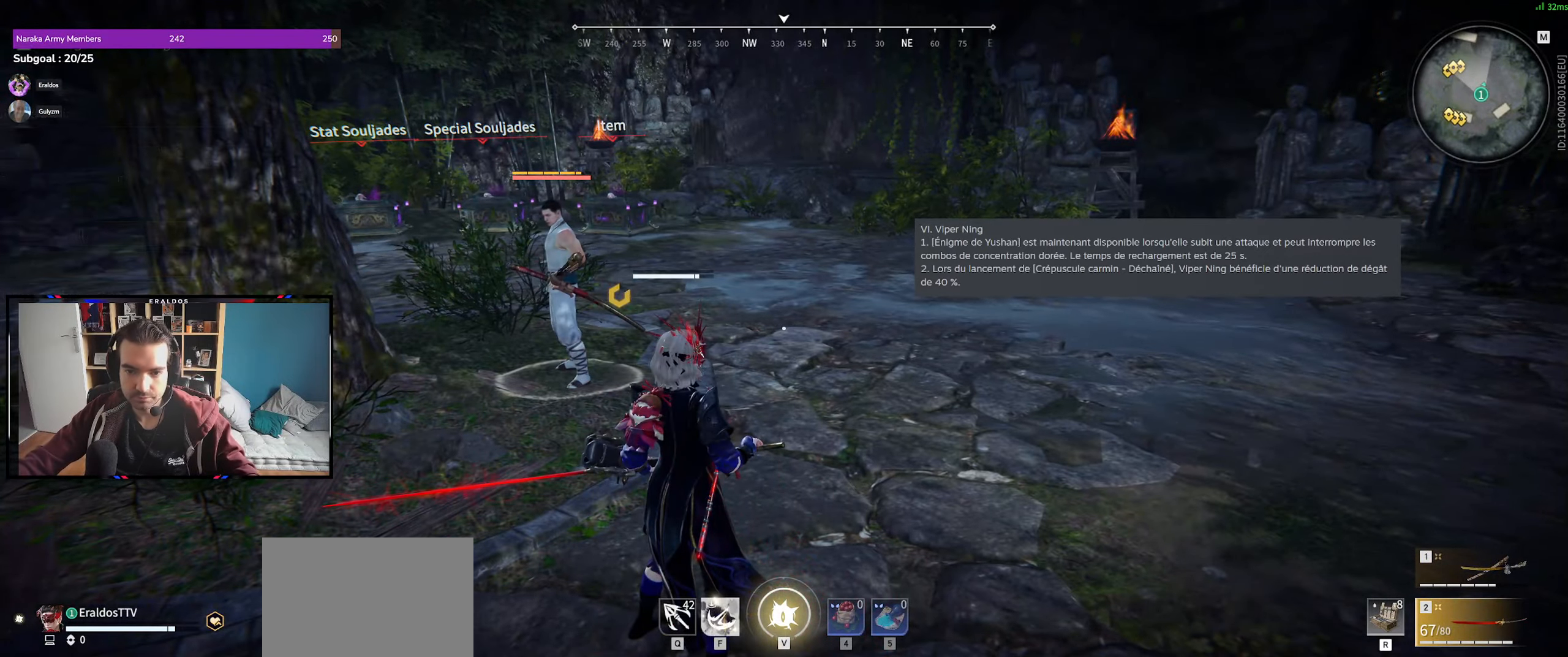
{"keys": [], "mouse": [], "events": [[50, "f", "up"]]}
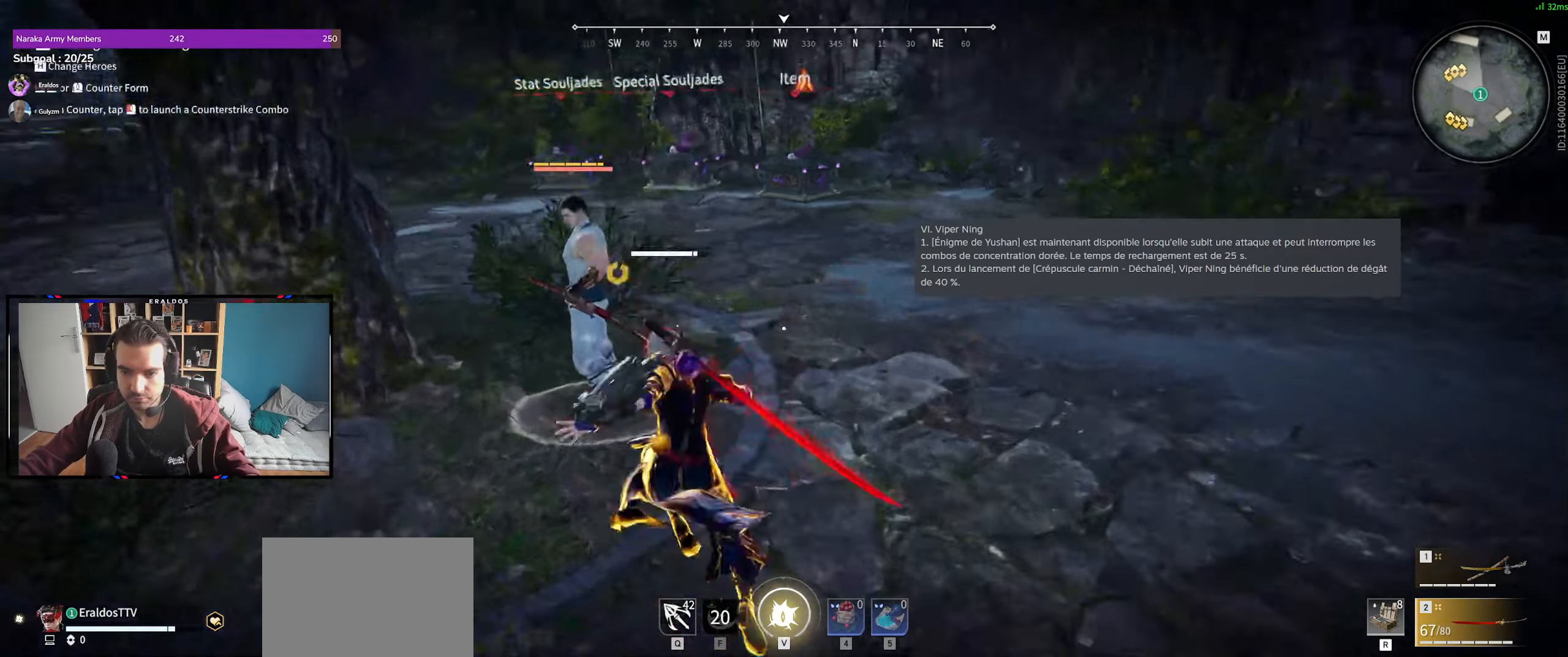
{"keys": ["shift", "z"], "mouse": ["right"], "events": [[117, "z", "down"], [167, "shift", "down"], [450, "mouse_right", "down"]]}
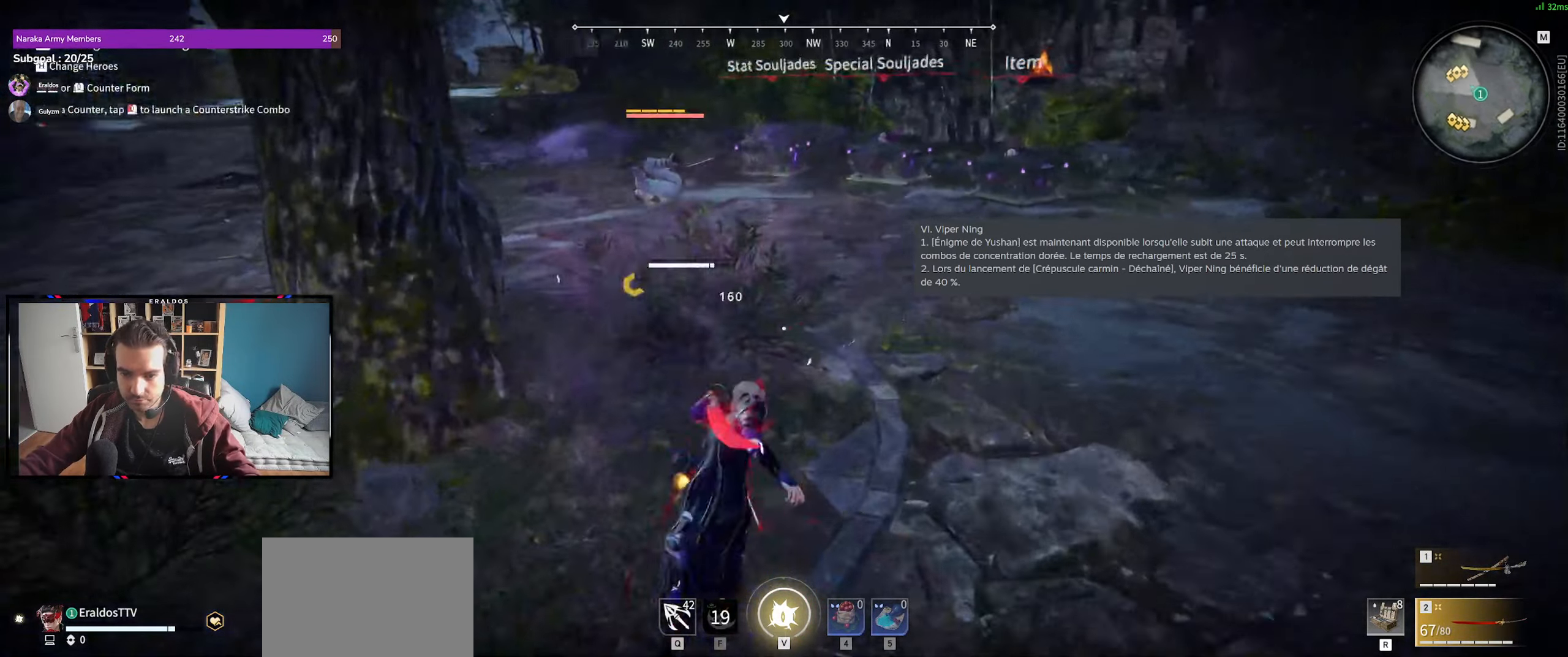
{"keys": [], "mouse": [], "events": [[34, "shift", "up"], [84, "z", "up"], [184, "mouse_right", "up"]]}
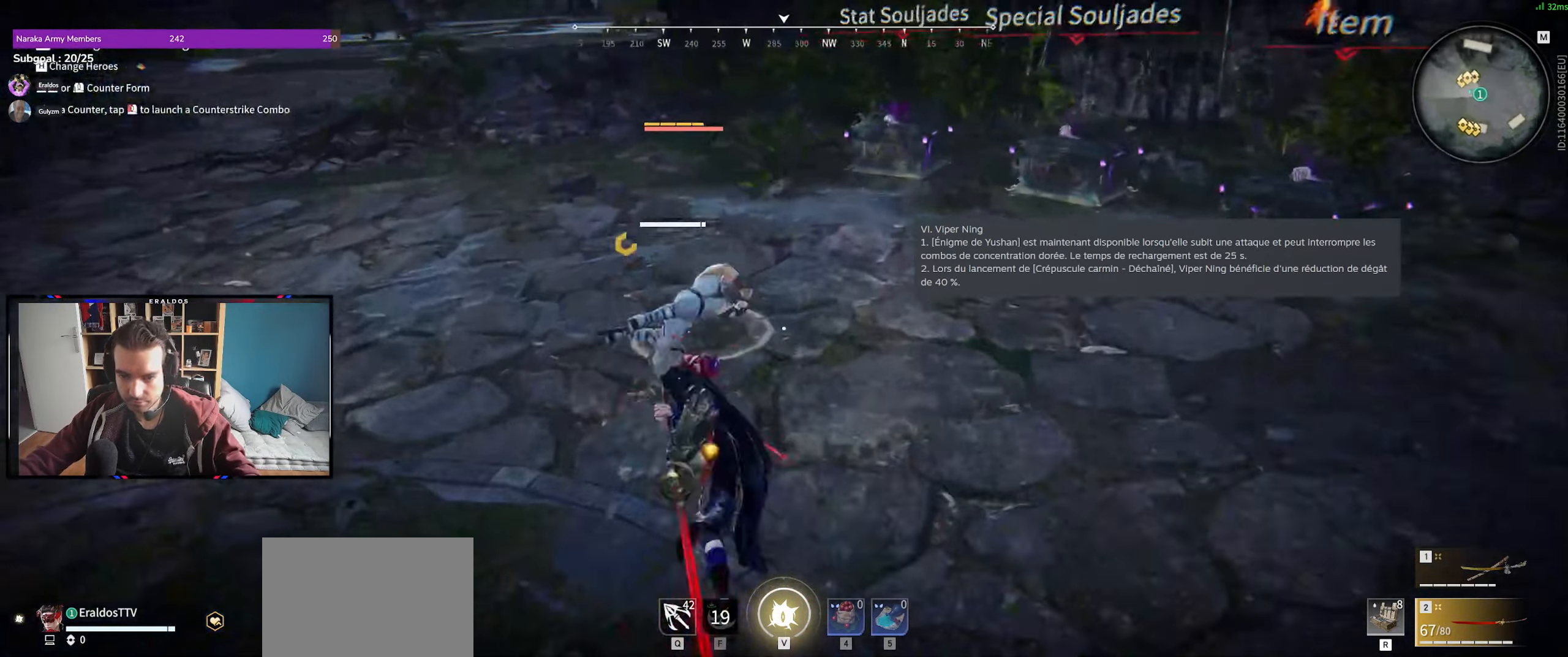
{"keys": [], "mouse": [], "events": []}
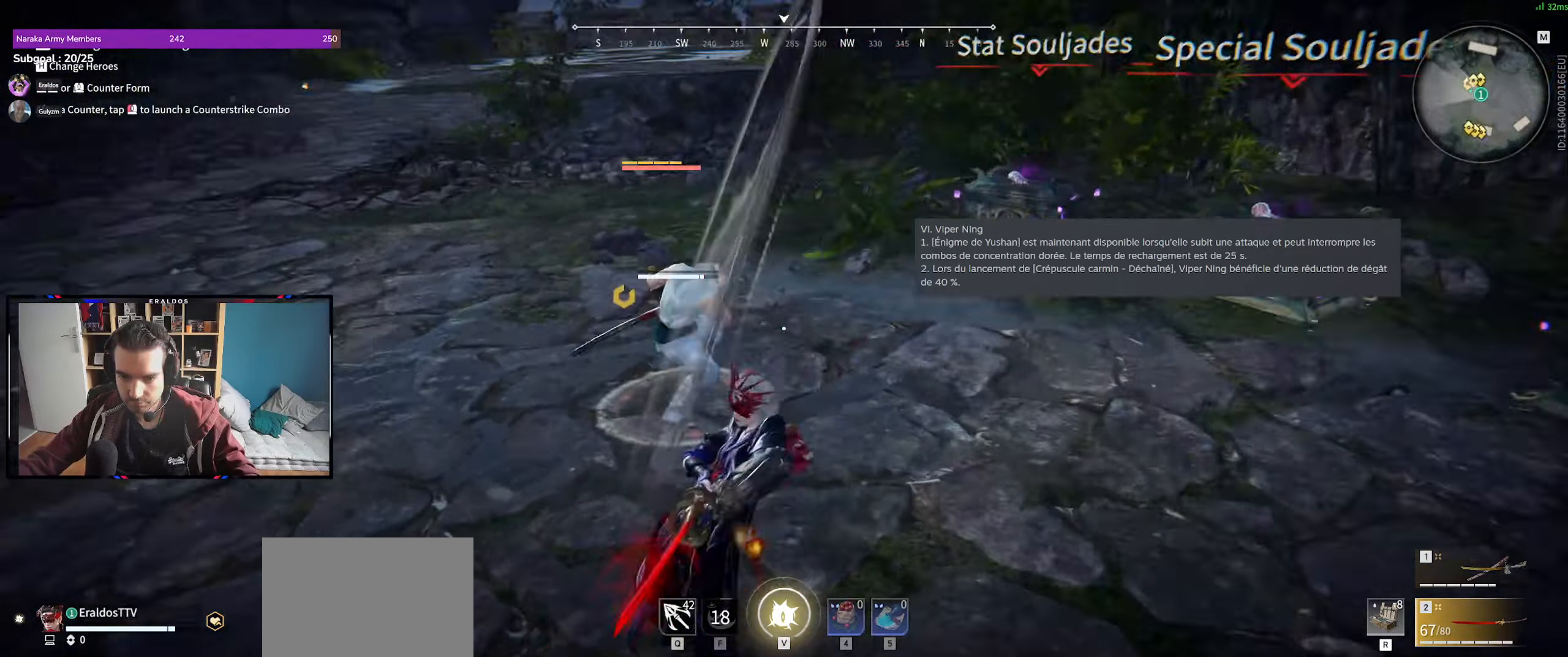
{"keys": ["s", "shift"], "mouse": [], "events": [[217, "s", "down"], [217, "shift", "down"]]}
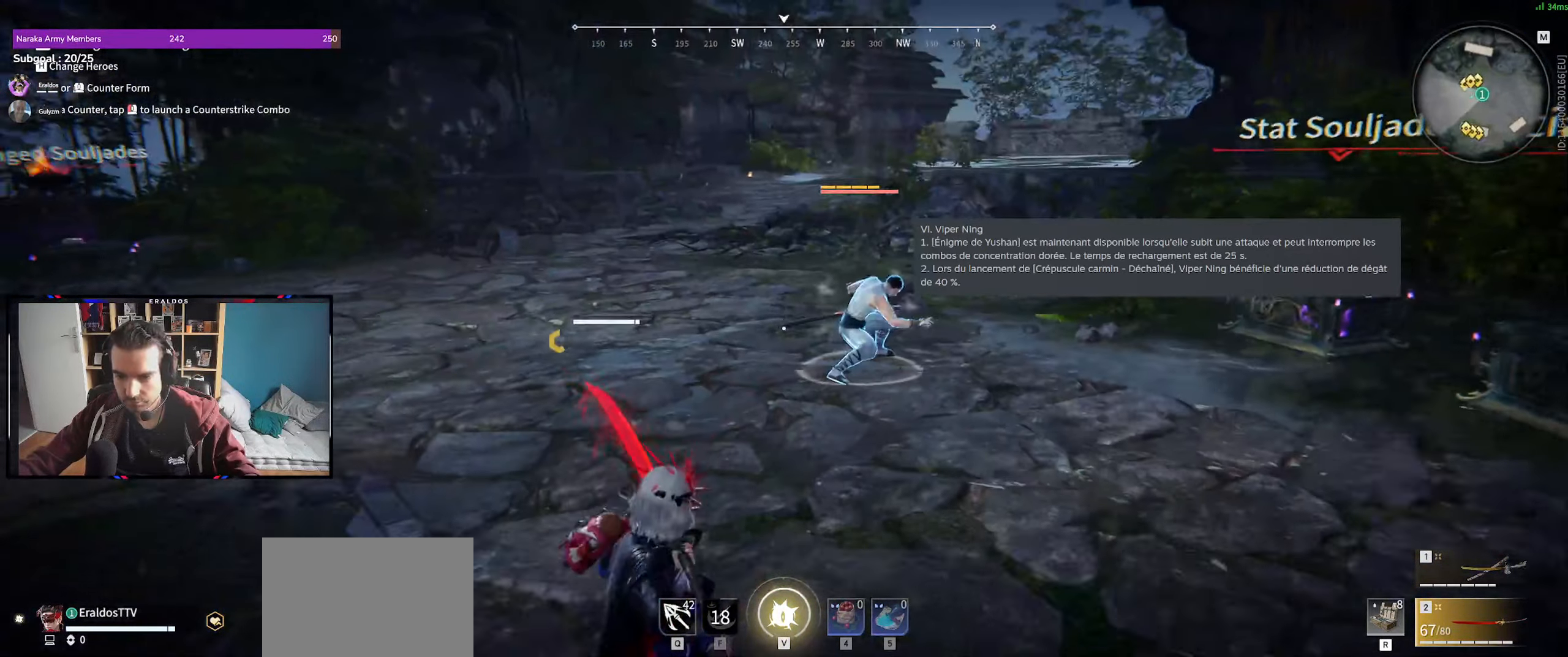
{"keys": ["s"], "mouse": [], "events": [[134, "c", "down"], [134, "shift", "up"], [267, "space", "down"], [317, "c", "up"], [417, "space", "up"]]}
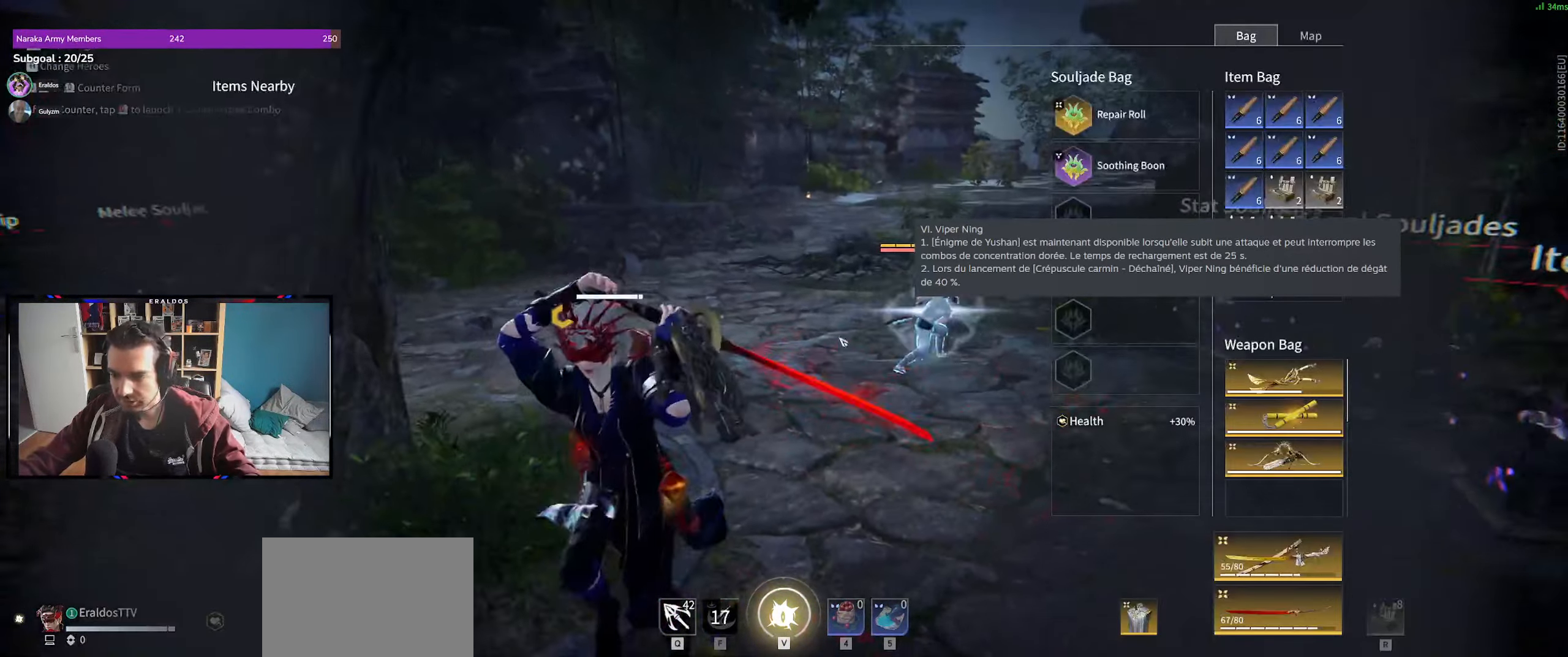
{"keys": [], "mouse": [], "events": [[466, "s", "up"]]}
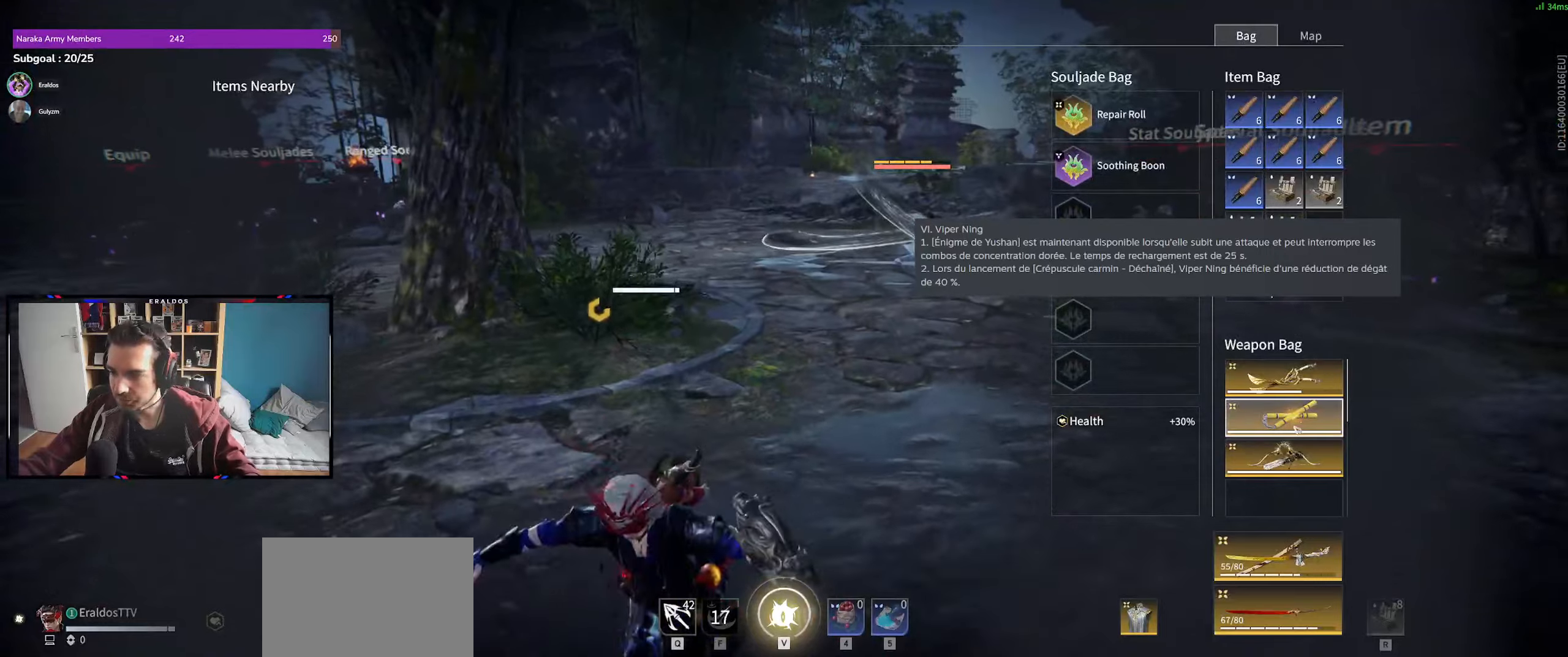
{"keys": [], "mouse": [], "events": [[300, "2", "down"], [400, "2", "up"]]}
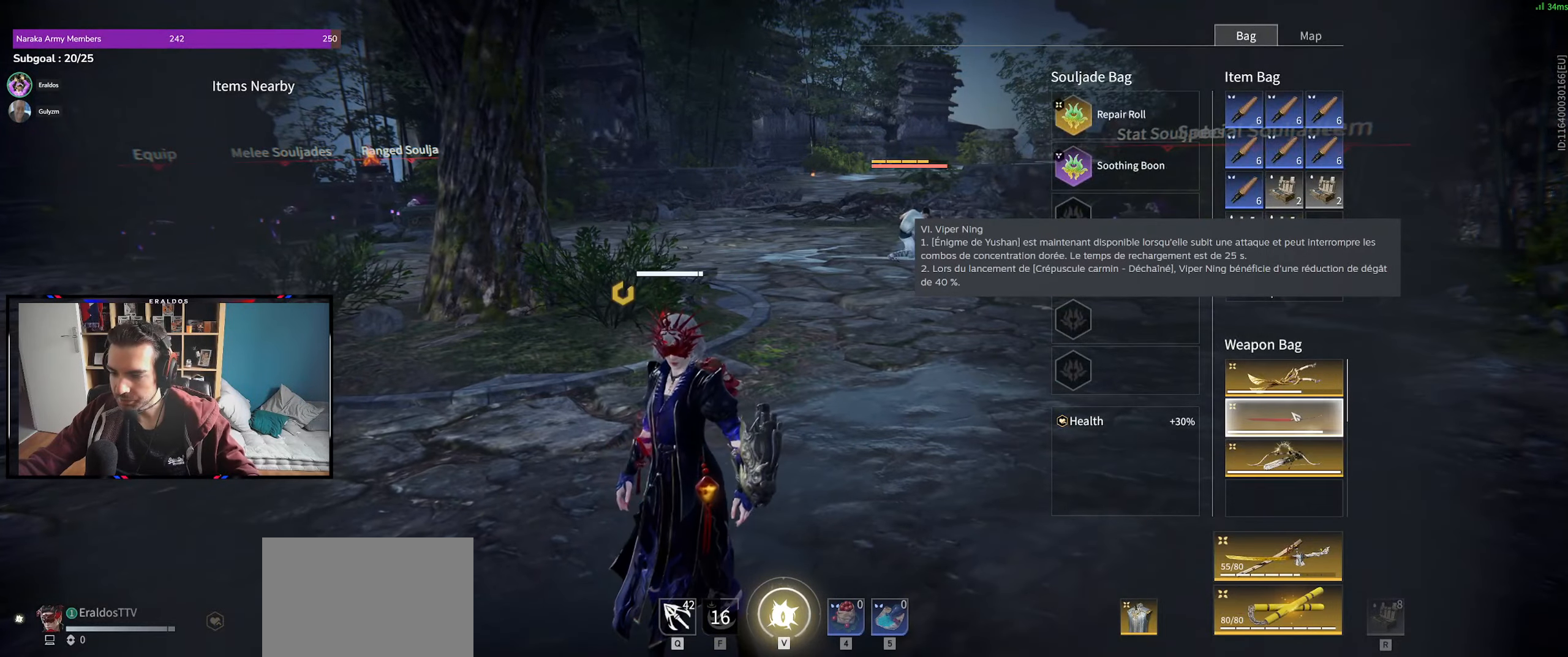
{"keys": [], "mouse": [], "events": []}
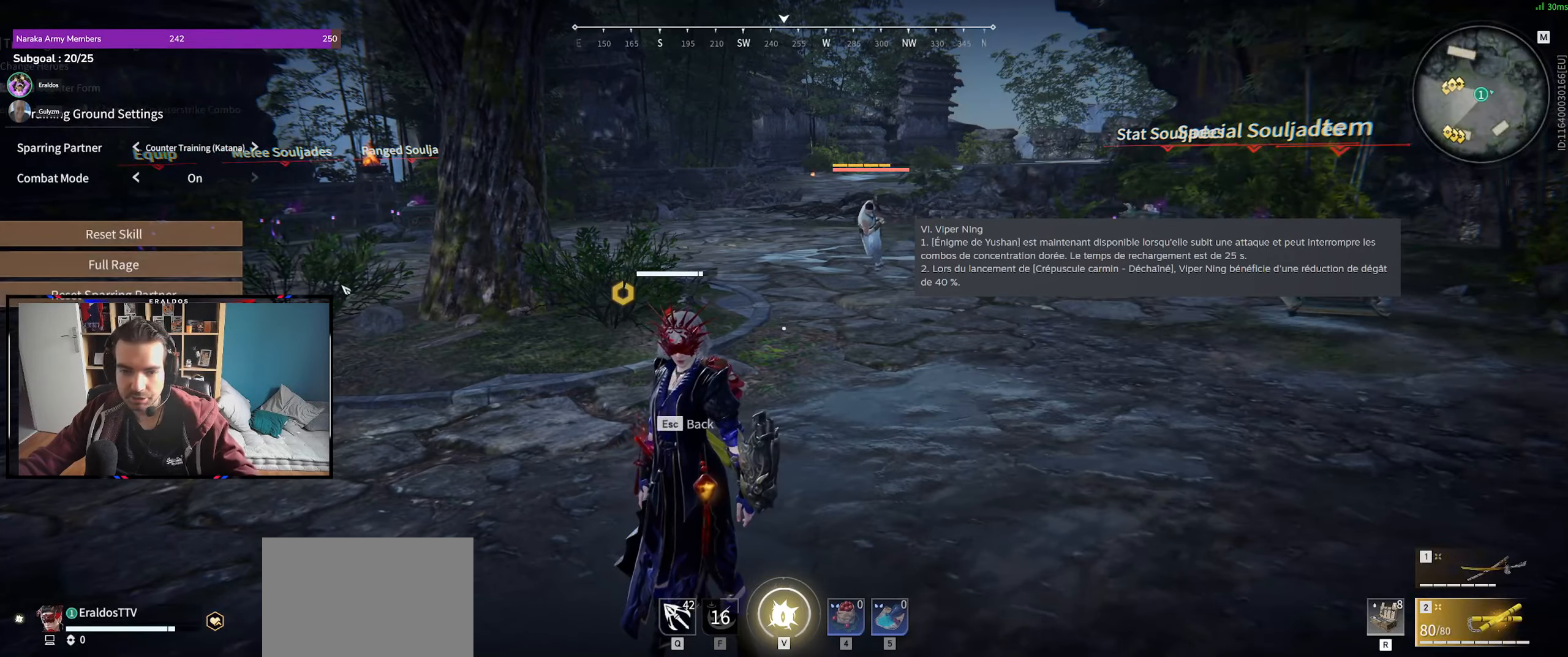
{"keys": [], "mouse": ["left"], "events": [[250, "mouse_left", "down"], [283, "mouse_left", "up"], [466, "mouse_left", "down"]]}
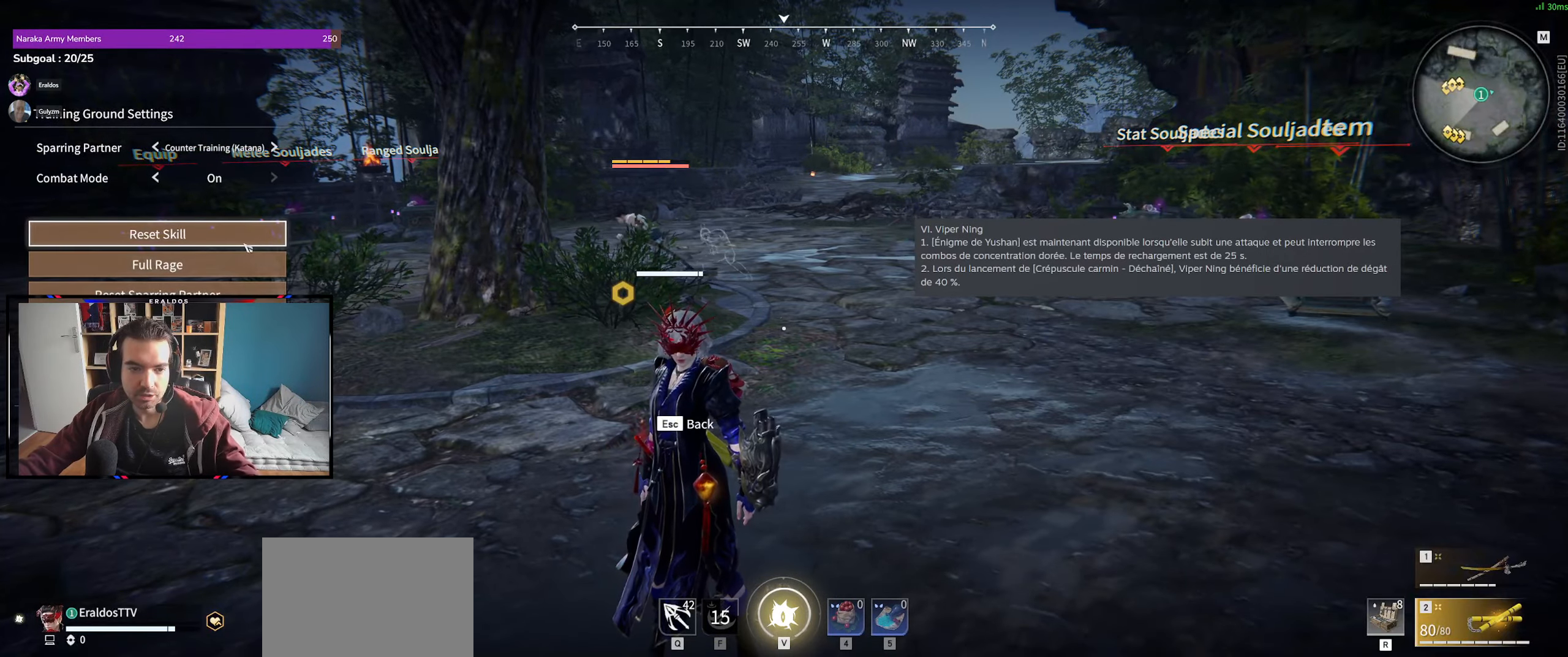
{"keys": [], "mouse": [], "events": [[16, "mouse_left", "up"], [300, "mouse_left", "down"], [350, "mouse_left", "up"]]}
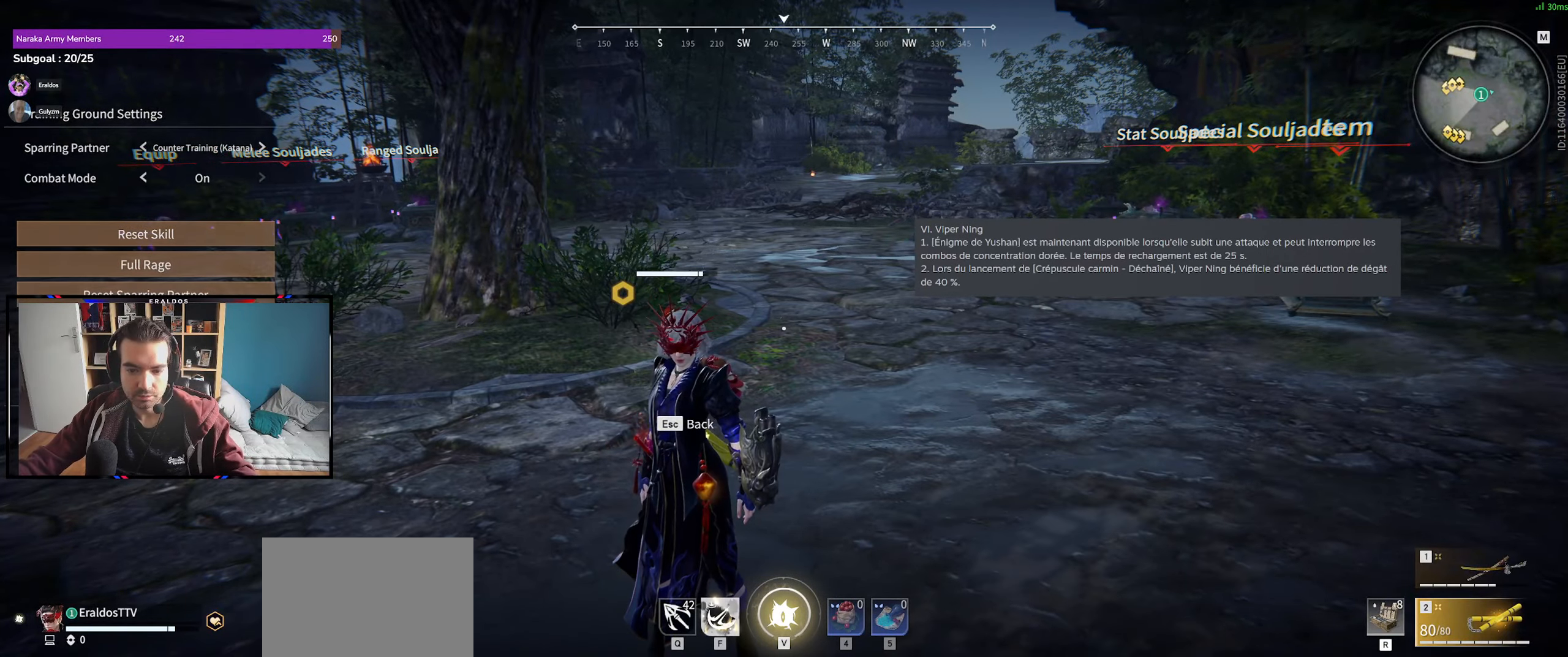
{"keys": ["shift", "z"], "mouse": [], "events": [[366, "shift", "down"], [366, "z", "down"]]}
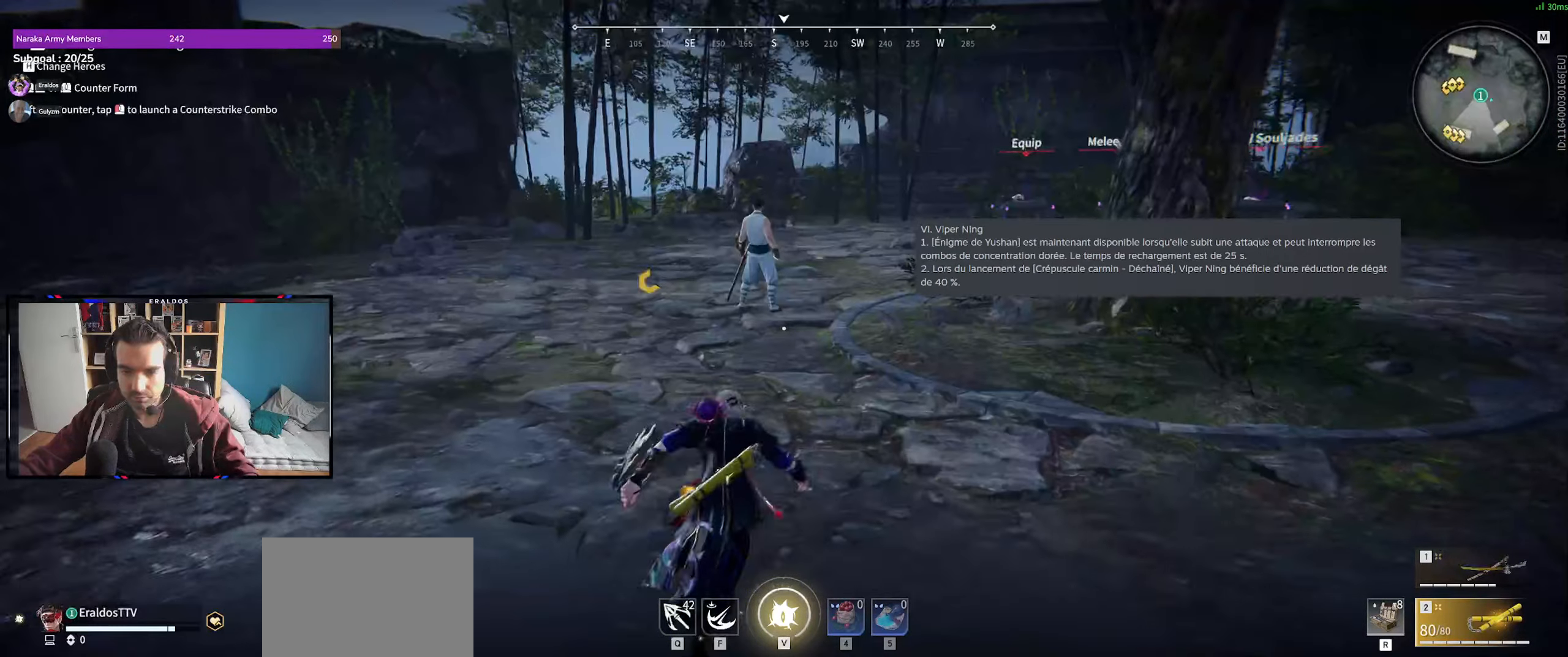
{"keys": [], "mouse": [], "events": [[250, "shift", "up"], [333, "f", "down"], [433, "f", "up"], [483, "z", "up"]]}
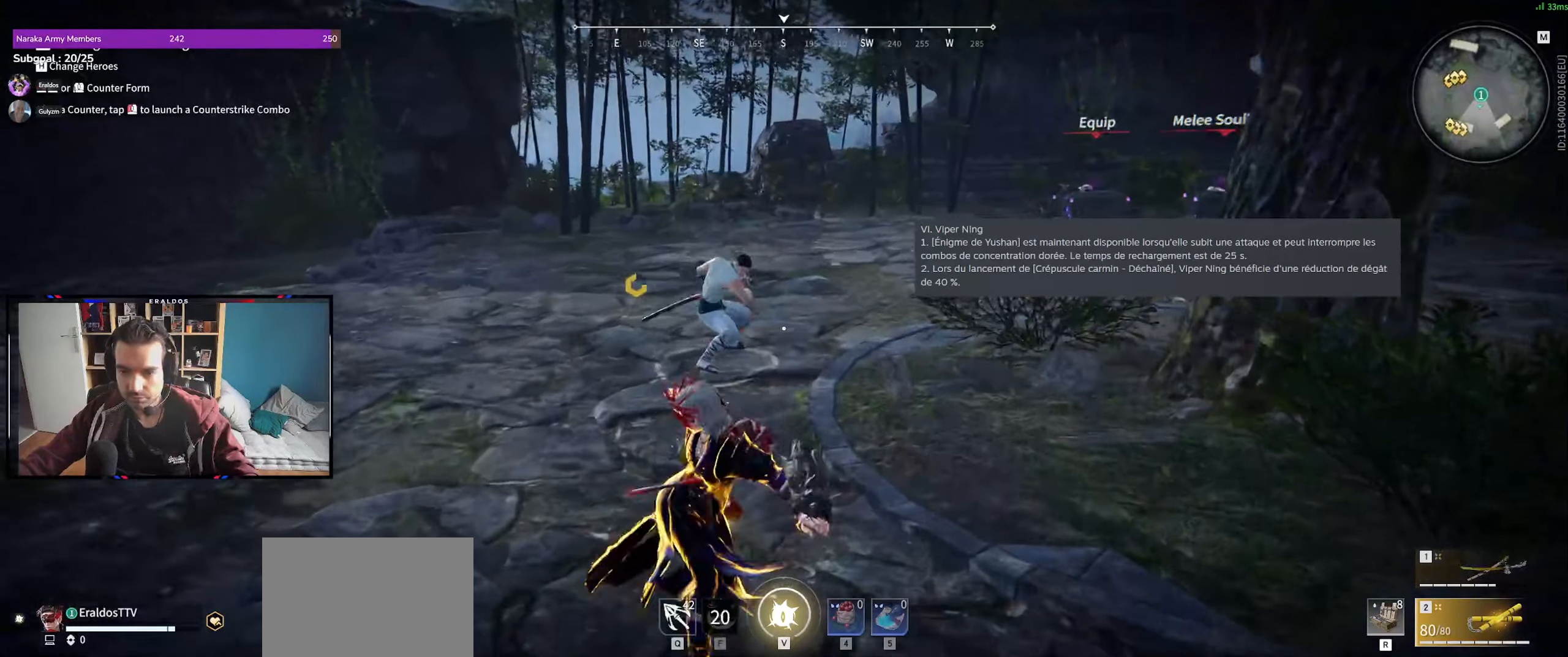
{"keys": ["d"], "mouse": [], "events": [[500, "d", "down"]]}
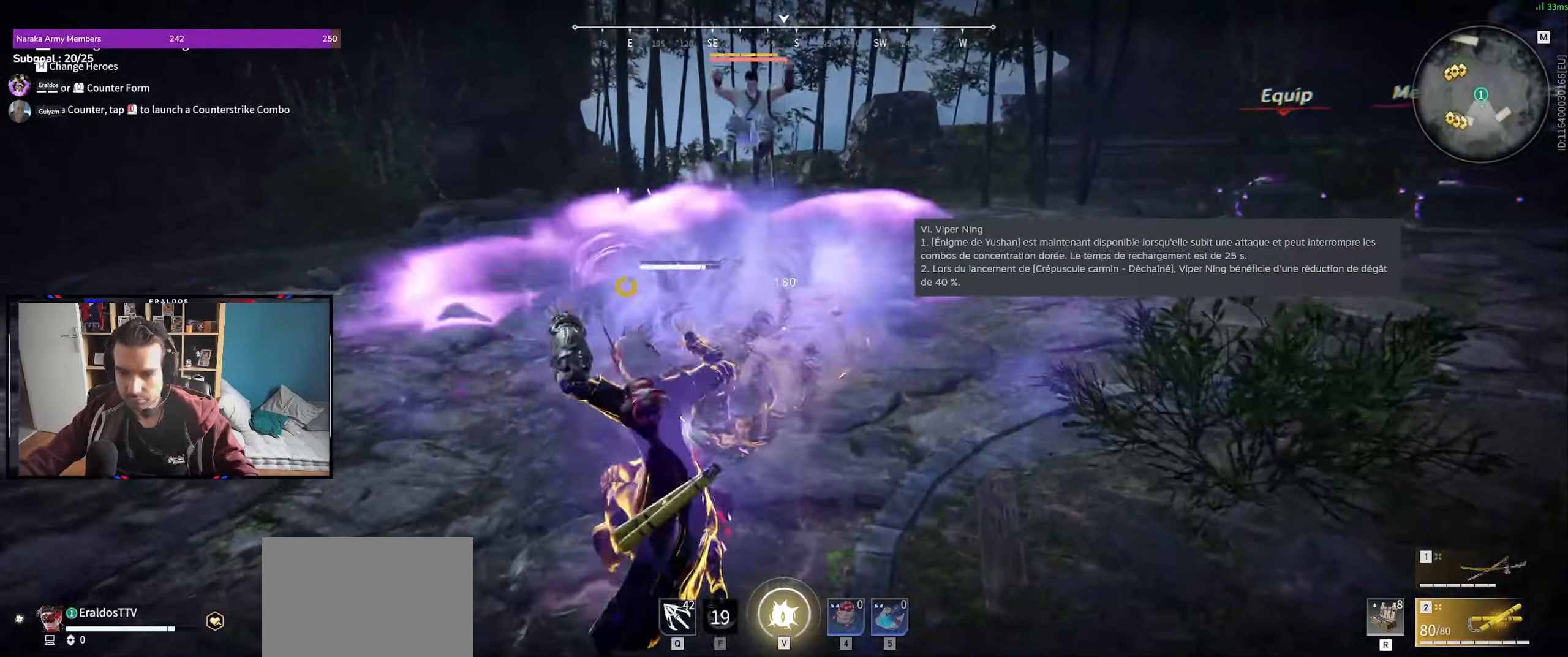
{"keys": [], "mouse": [], "events": [[16, "z", "down"], [33, "shift", "down"], [316, "mouse_right", "down"], [416, "d", "up"], [416, "mouse_right", "up"], [416, "shift", "up"], [416, "z", "up"]]}
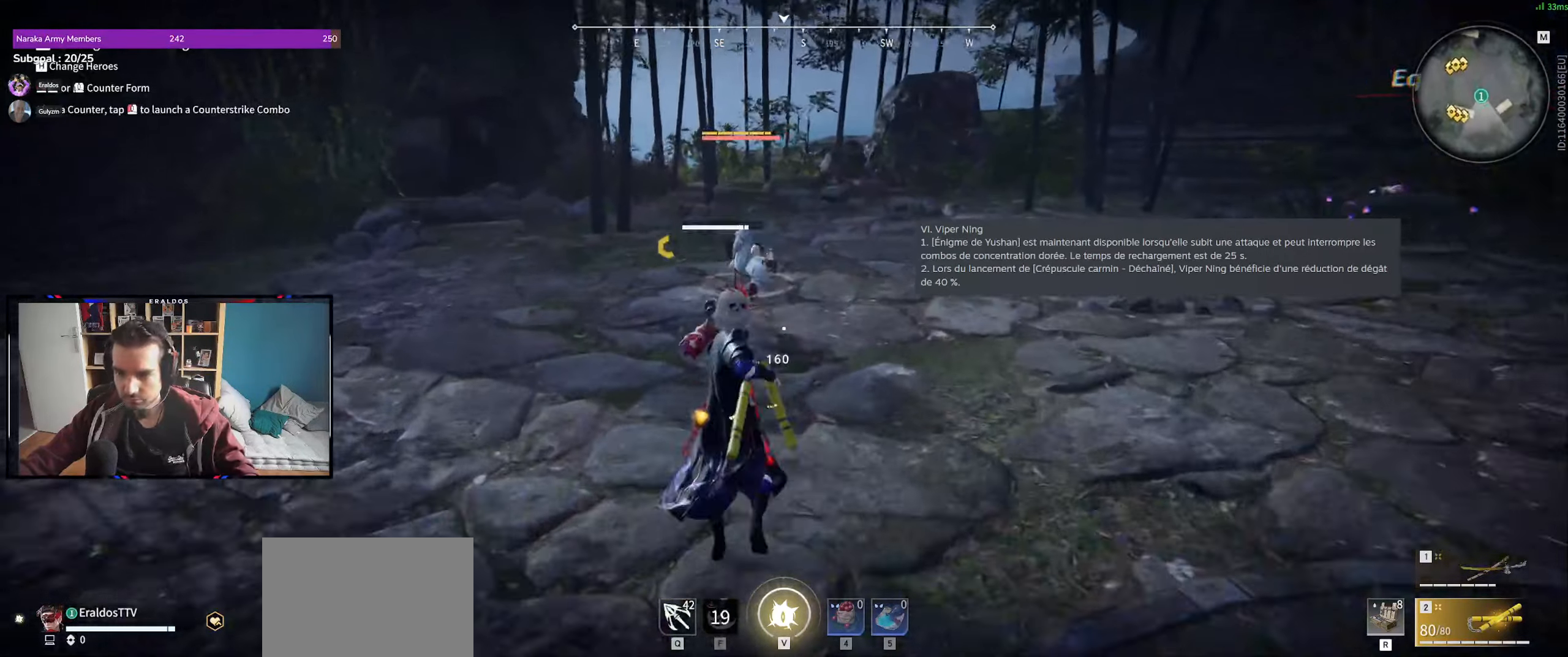
{"keys": [], "mouse": [], "events": [[283, "mouse_right", "down"], [466, "mouse_right", "up"]]}
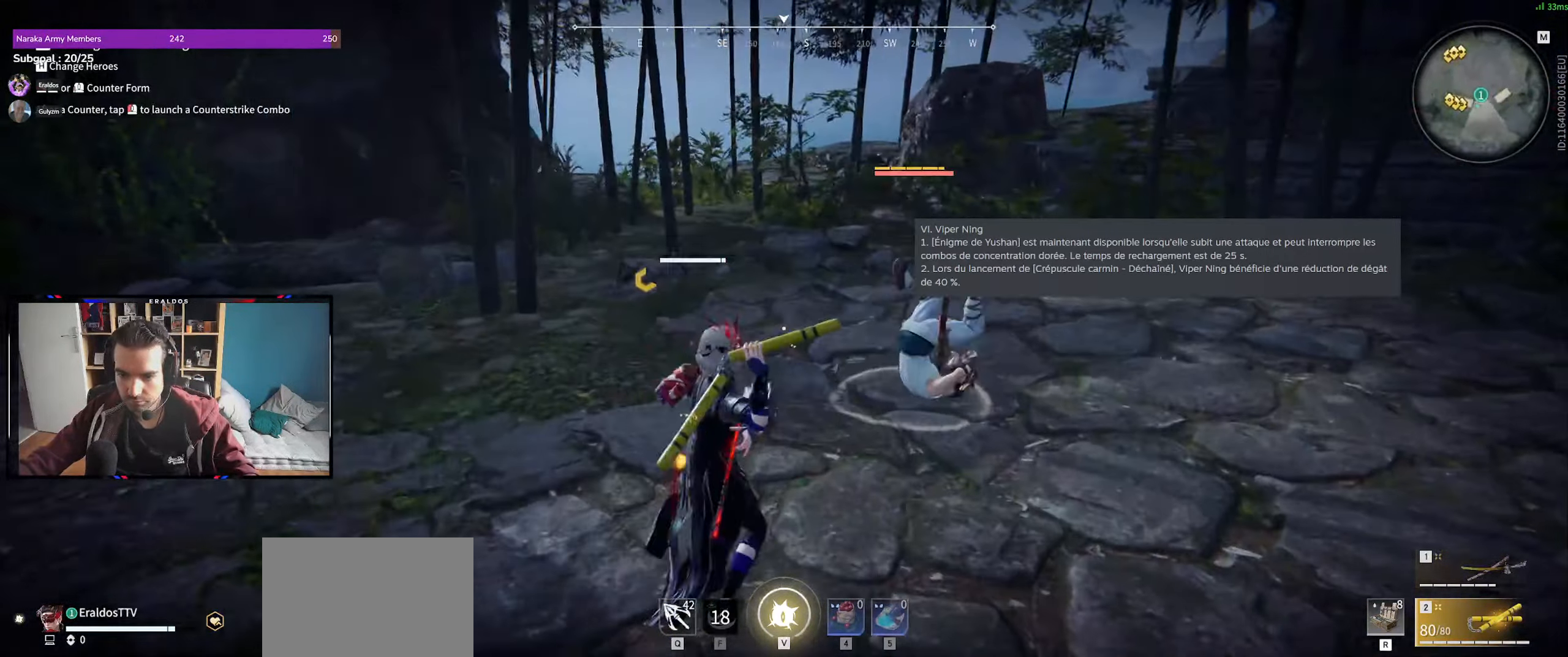
{"keys": [], "mouse": [], "events": []}
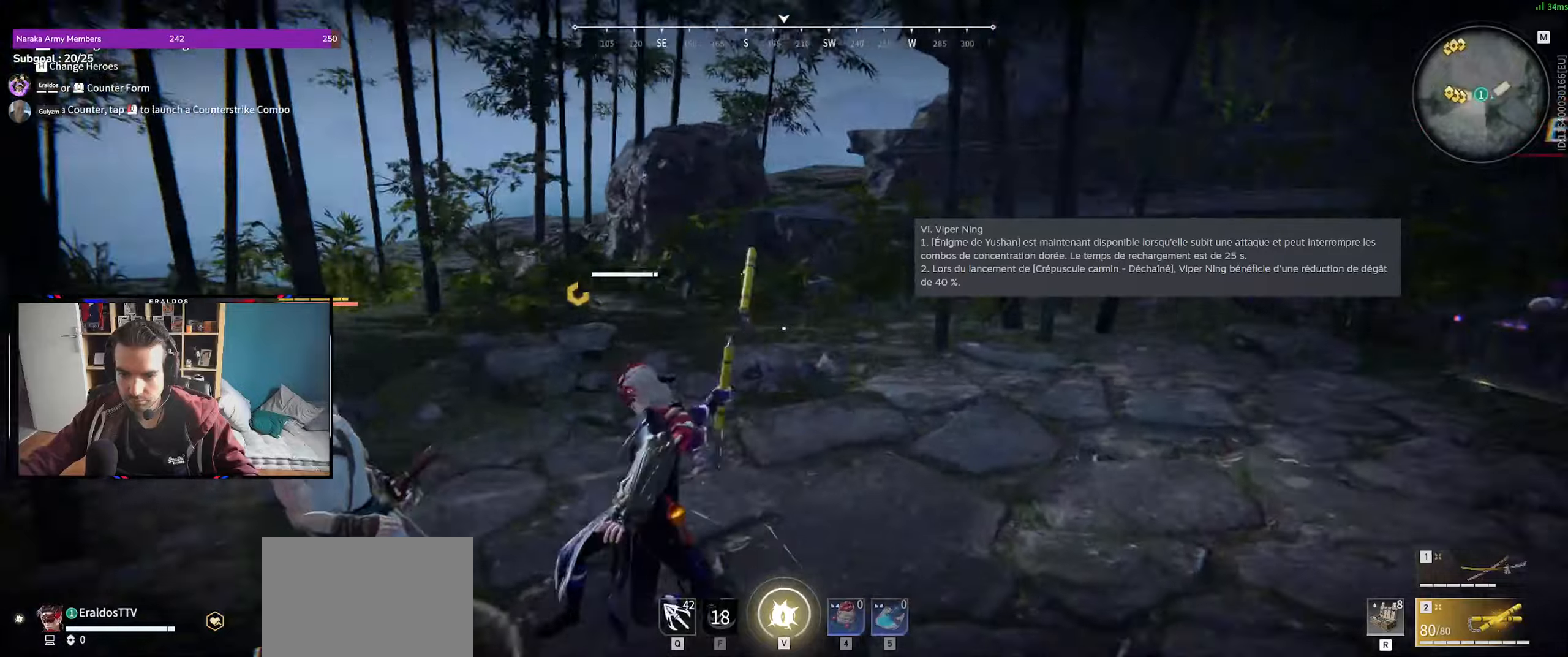
{"keys": [], "mouse": [], "events": [[267, "d", "down"], [267, "shift", "down"], [267, "z", "down"], [500, "d", "up"], [500, "shift", "up"], [500, "z", "up"]]}
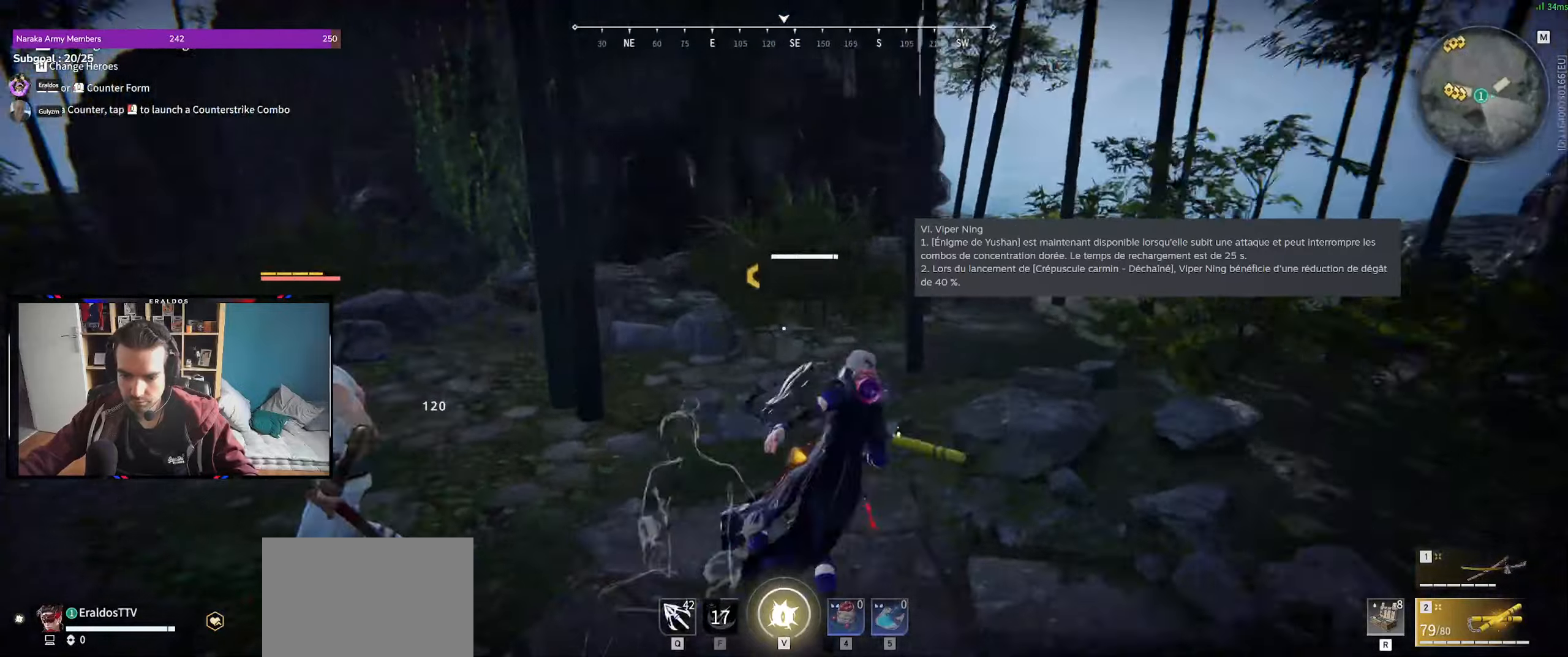
{"keys": [], "mouse": [], "events": []}
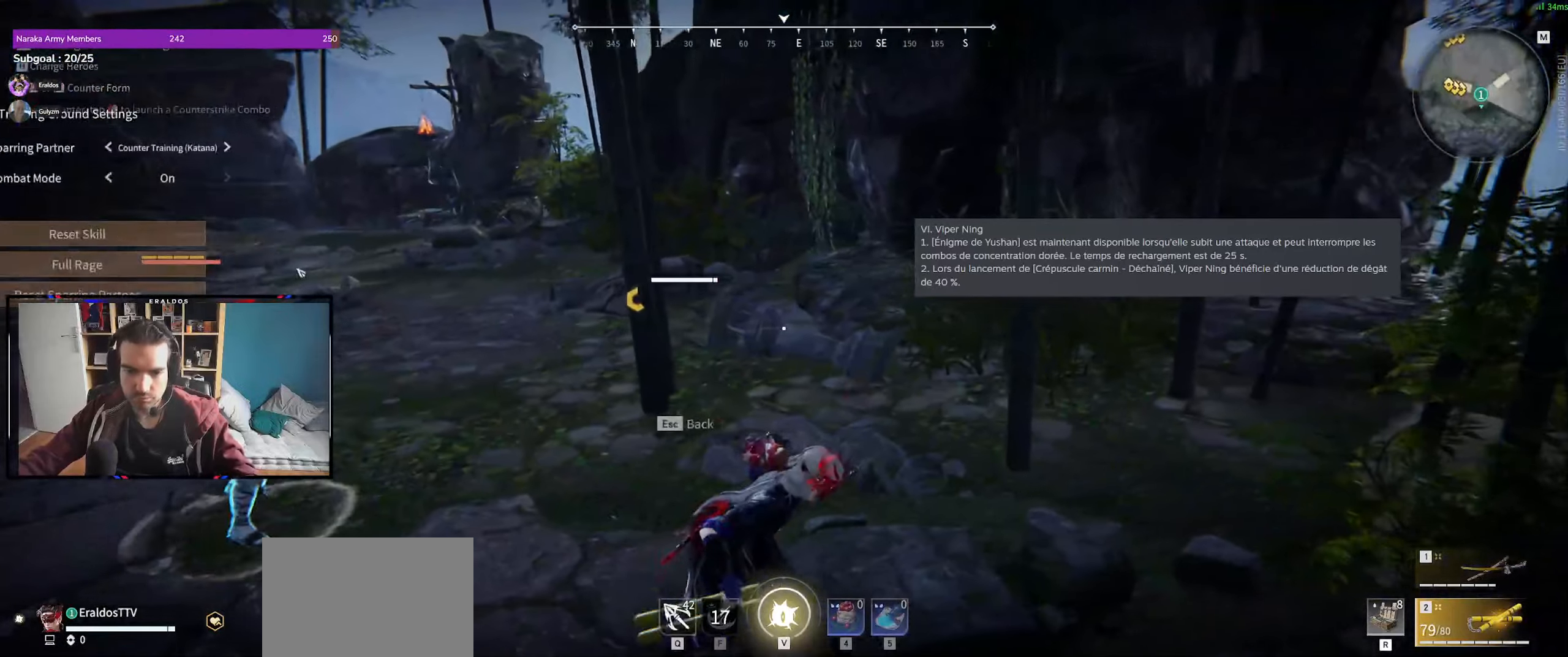
{"keys": [], "mouse": [], "events": [[117, "mouse_left", "down"], [217, "mouse_left", "up"]]}
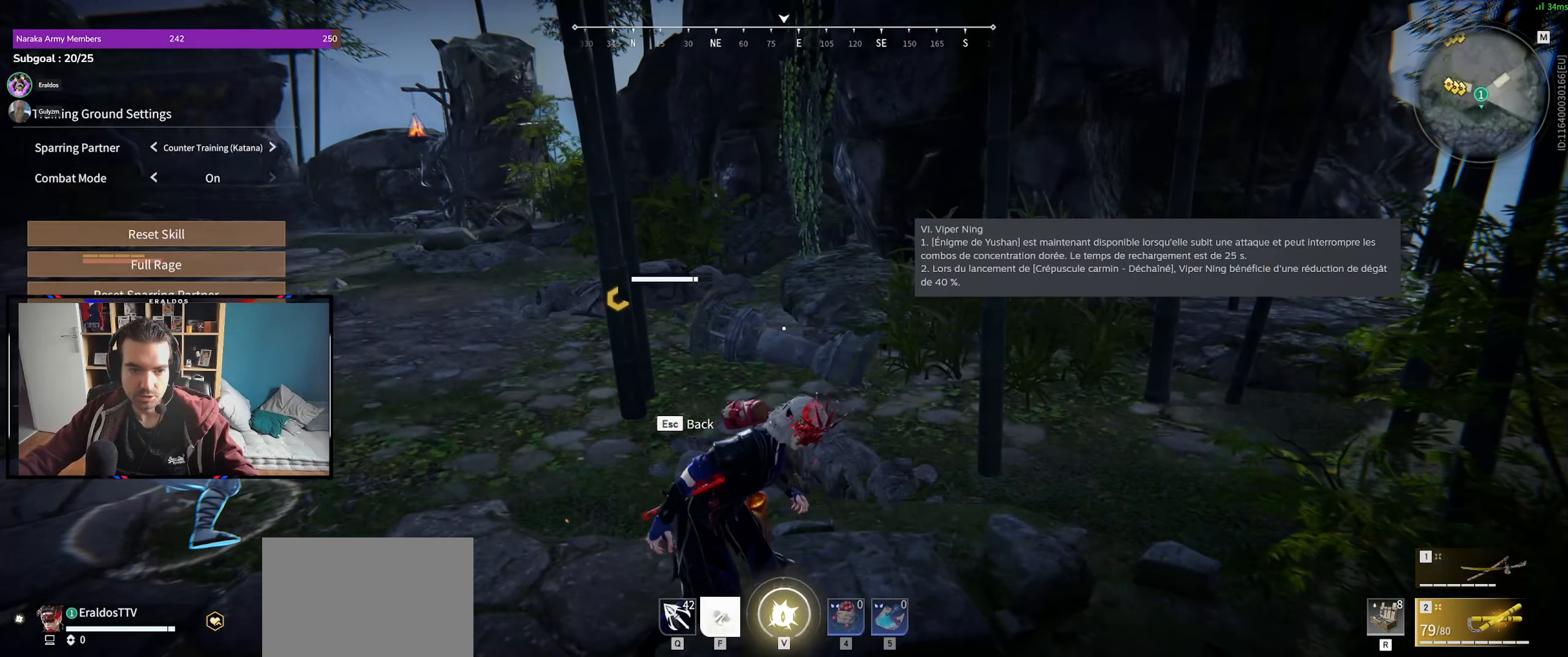
{"keys": ["z"], "mouse": [], "events": [[317, "f", "down"], [367, "f", "up"], [467, "z", "down"]]}
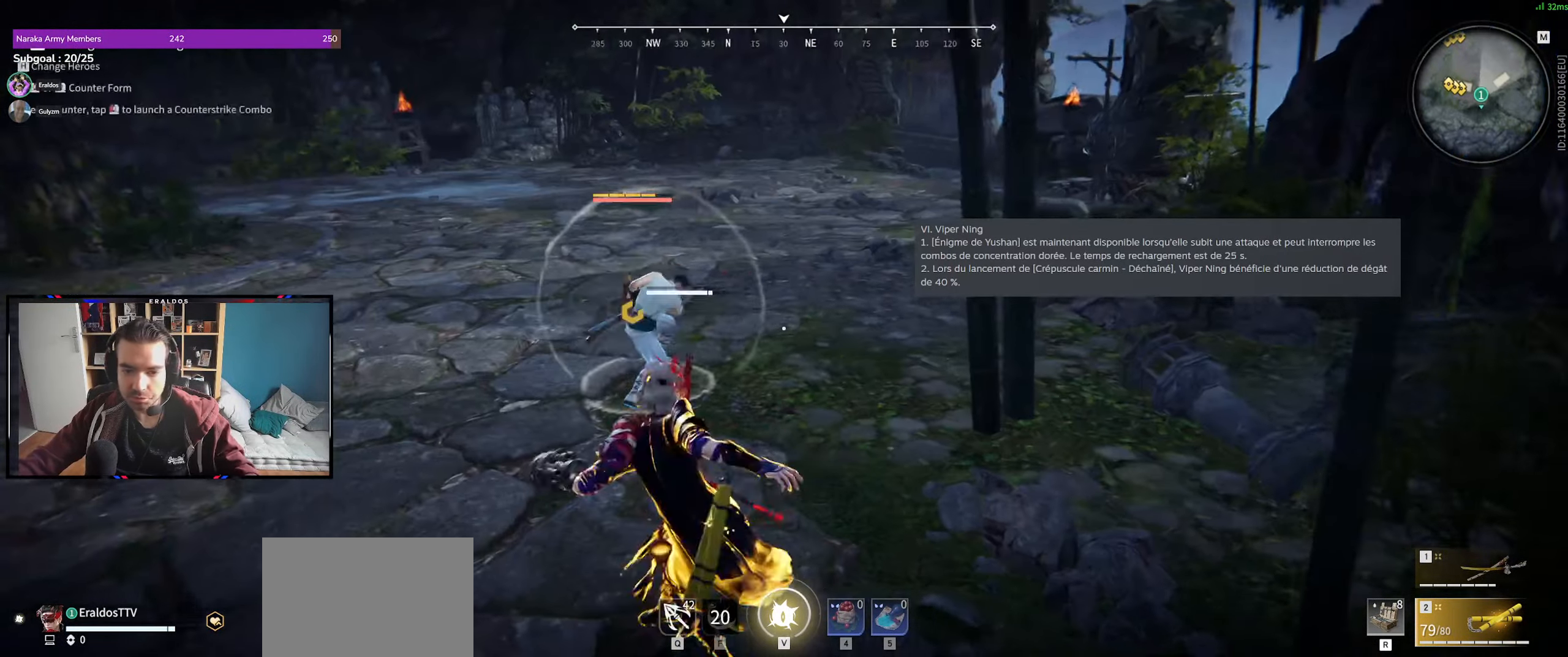
{"keys": ["z"], "mouse": [], "events": []}
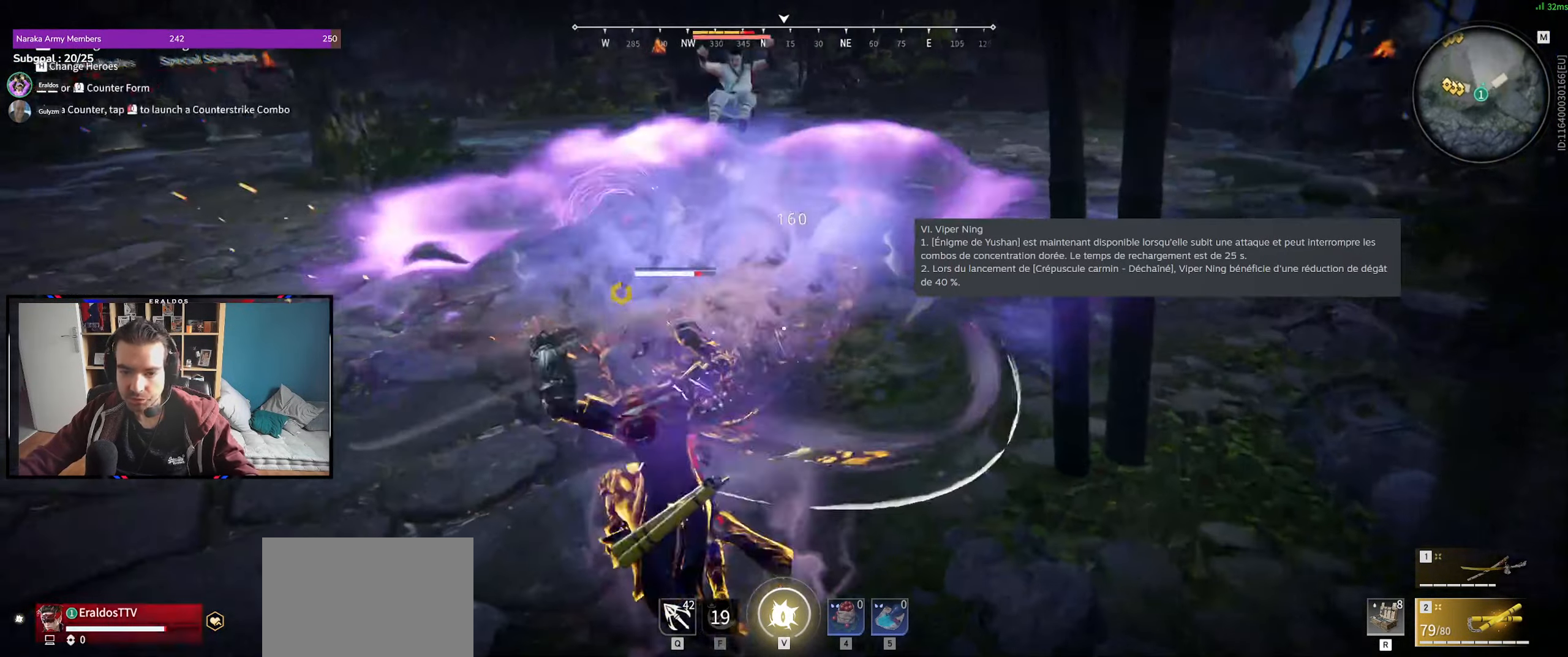
{"keys": [], "mouse": ["right"], "events": [[117, "shift", "down"], [400, "mouse_right", "down"], [500, "shift", "up"], [500, "z", "up"]]}